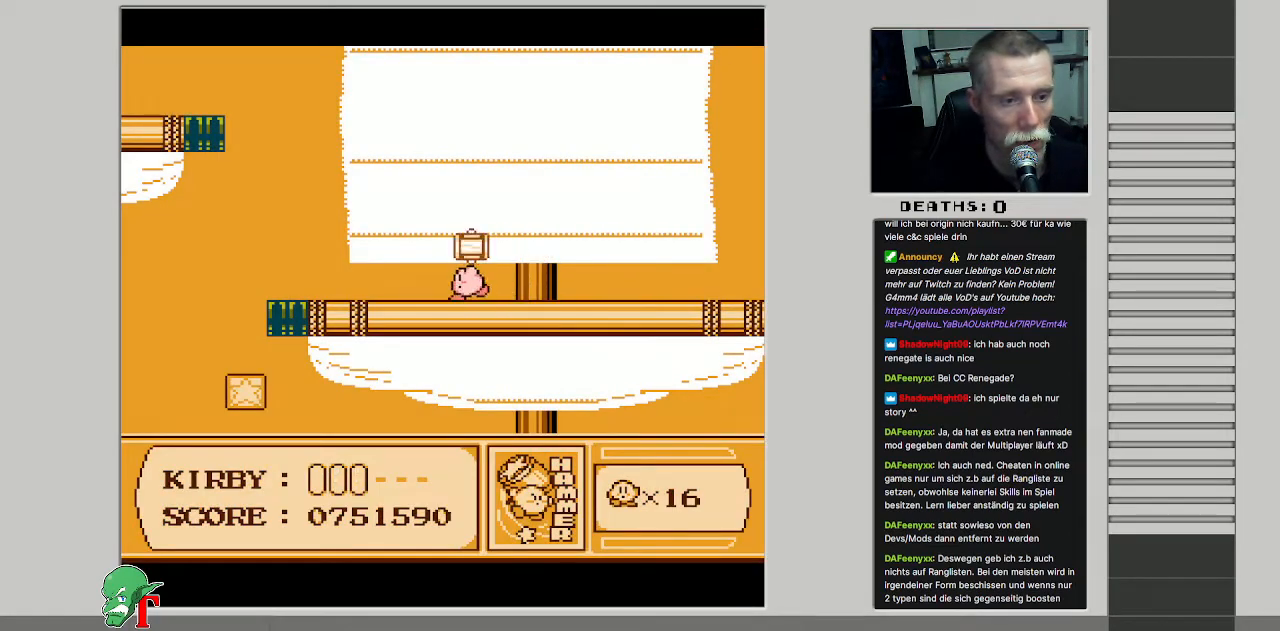
Gameplay with a controller (Nintendo layout); each line is a JSON object with the inputs held at the frame after it. "events" lists button and stick changes between this image and that frame as [ms after this image, input, new state], when the widget could be followed in between. Not read: L3 R3.
{"buttons": ["DPAD_UP", "DPAD_LEFT"], "events": [[83, "A", "down"], [233, "DPAD_UP", "down"], [350, "A", "up"]]}
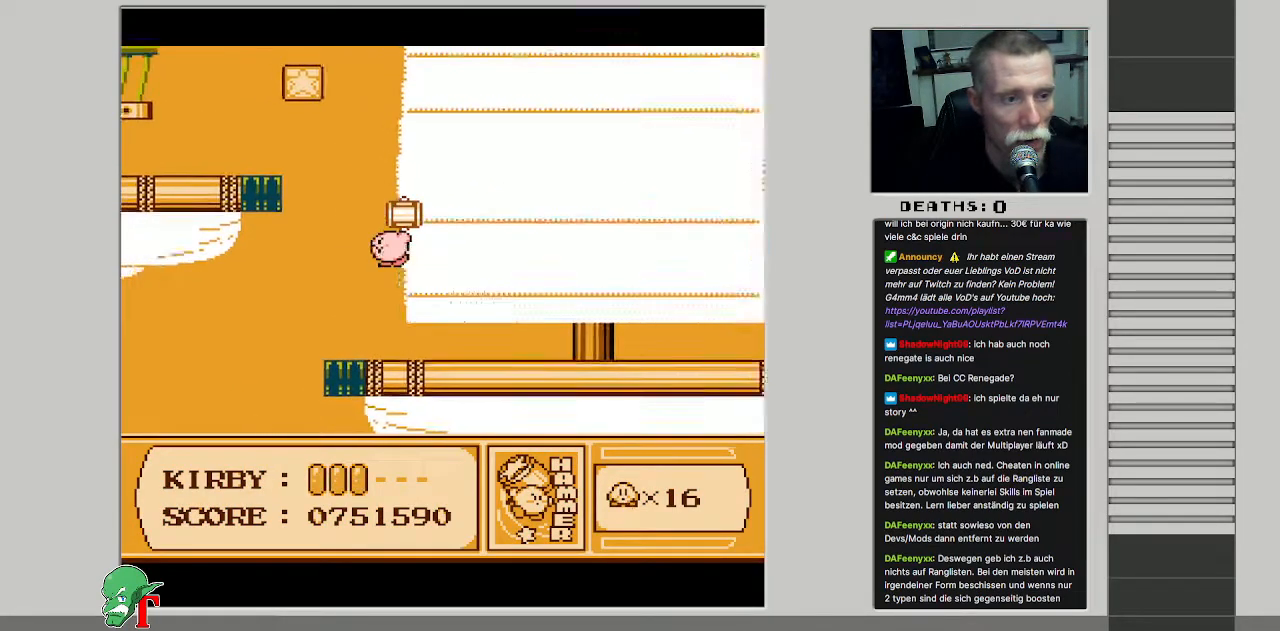
{"buttons": ["DPAD_UP", "DPAD_LEFT"], "events": []}
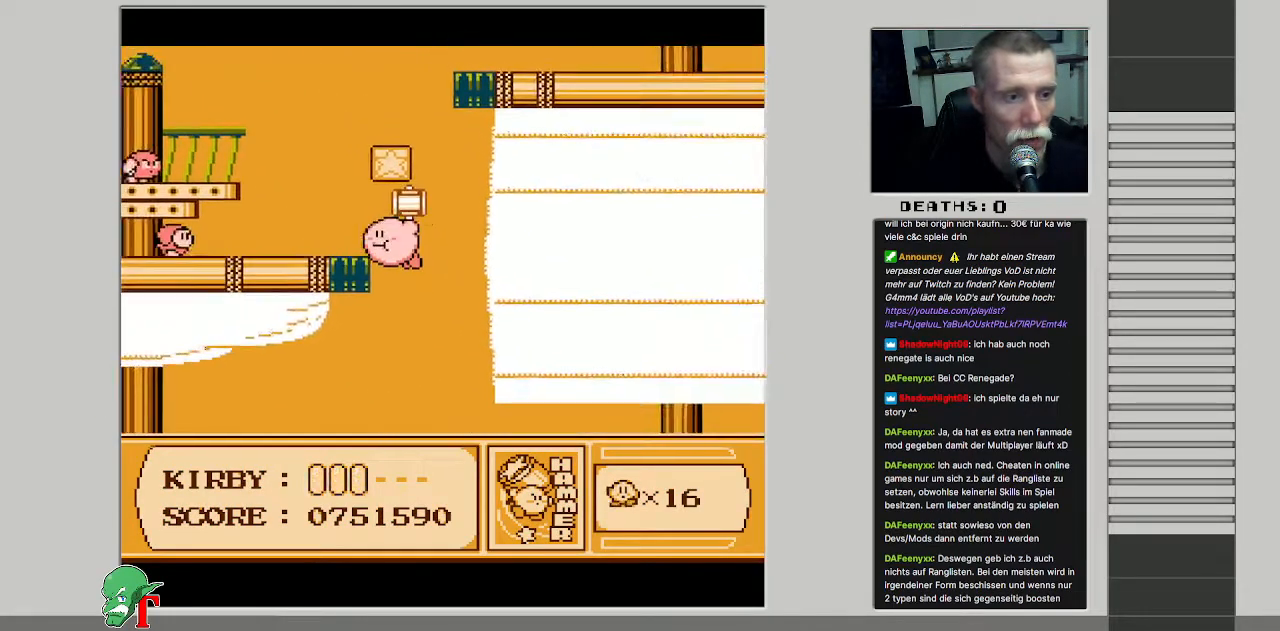
{"buttons": ["B"], "events": [[167, "DPAD_UP", "up"], [283, "DPAD_LEFT", "up"], [400, "B", "down"]]}
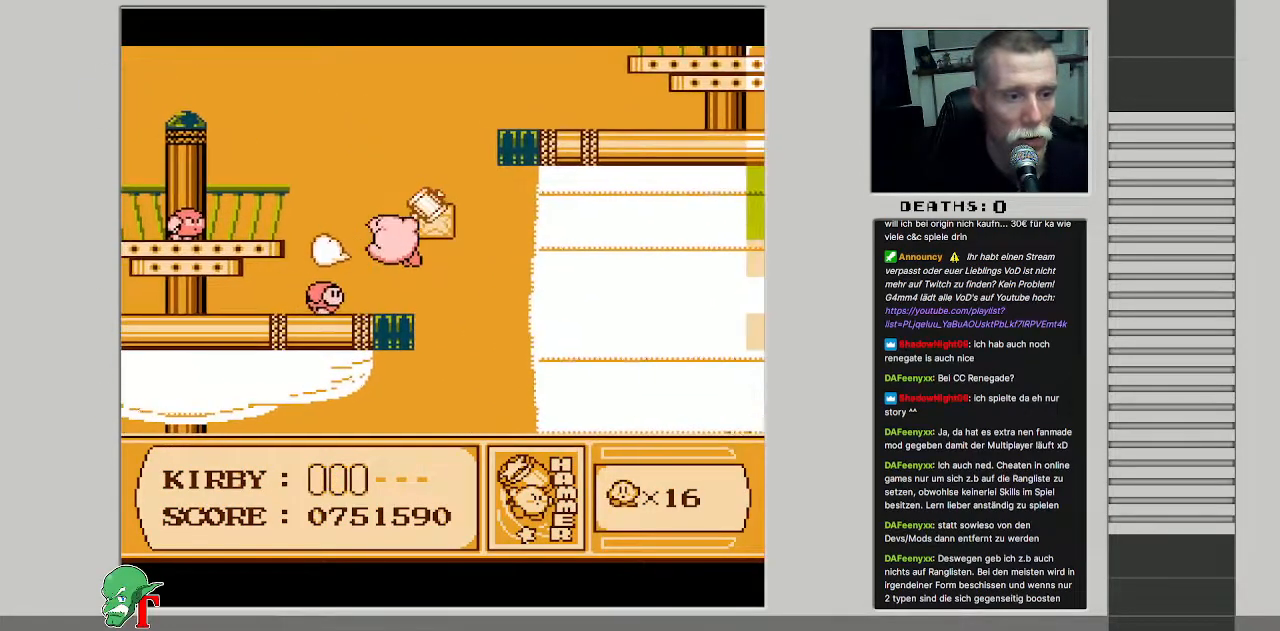
{"buttons": ["DPAD_UP"], "events": [[33, "DPAD_UP", "down"], [167, "B", "up"]]}
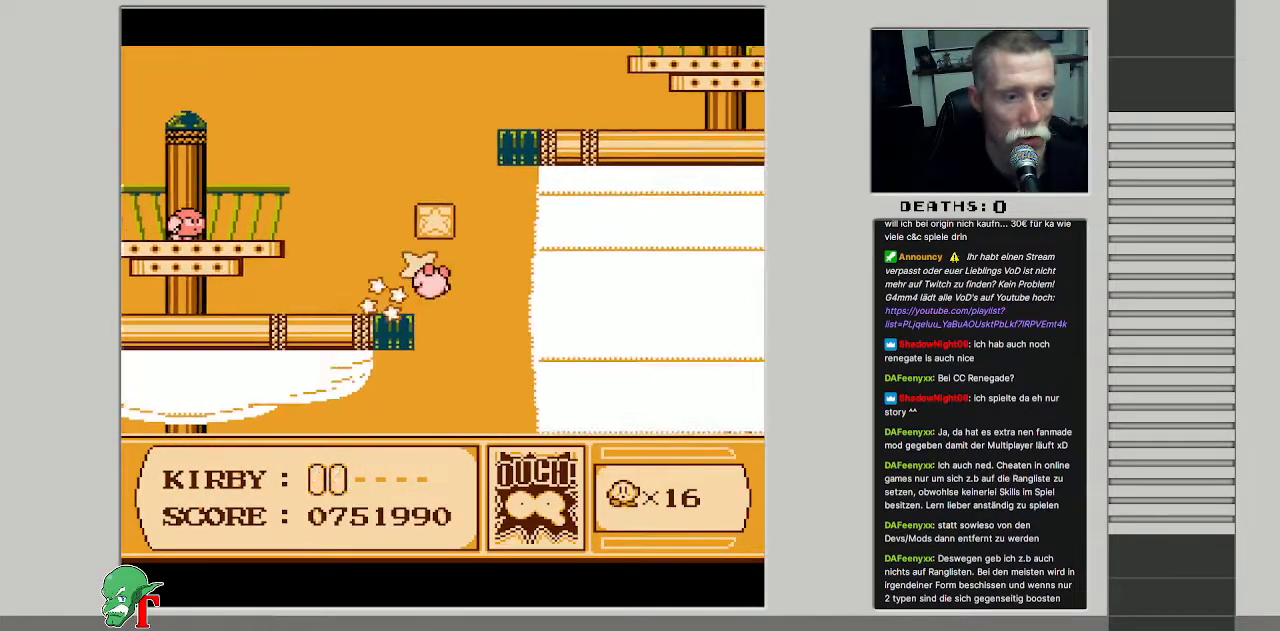
{"buttons": ["DPAD_UP", "DPAD_LEFT"], "events": [[67, "DPAD_LEFT", "down"], [133, "DPAD_UP", "up"], [300, "DPAD_LEFT", "up"], [367, "DPAD_UP", "down"], [450, "DPAD_LEFT", "down"]]}
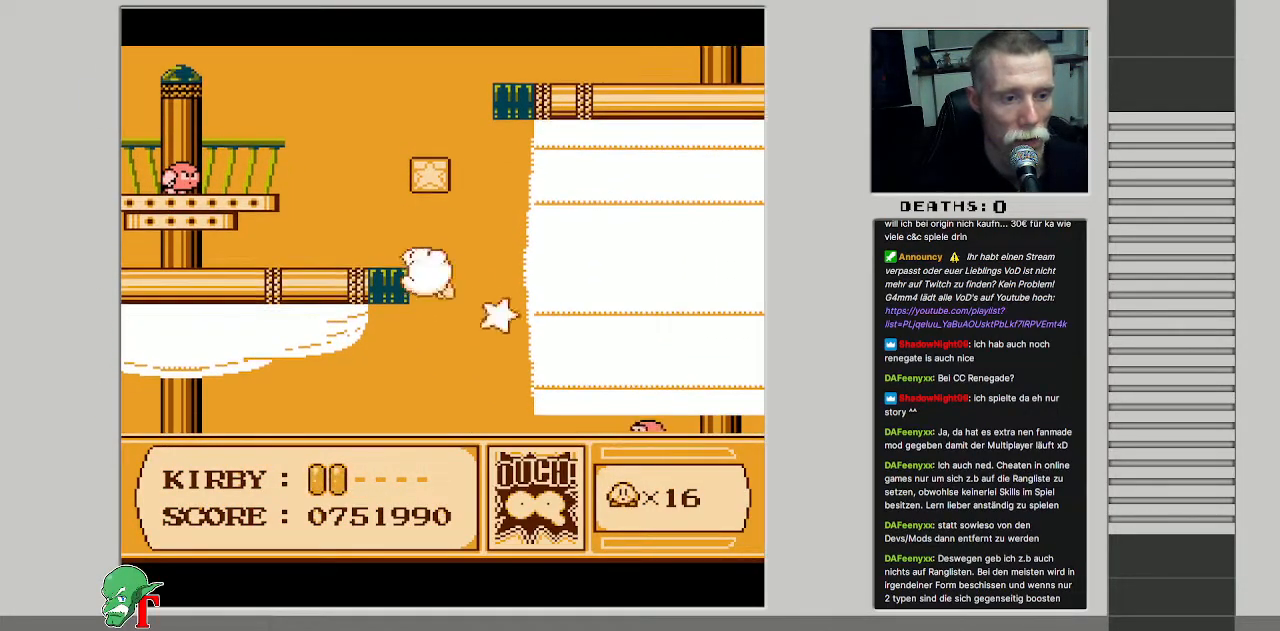
{"buttons": ["DPAD_LEFT"], "events": [[267, "DPAD_UP", "up"], [283, "B", "down"], [450, "B", "up"]]}
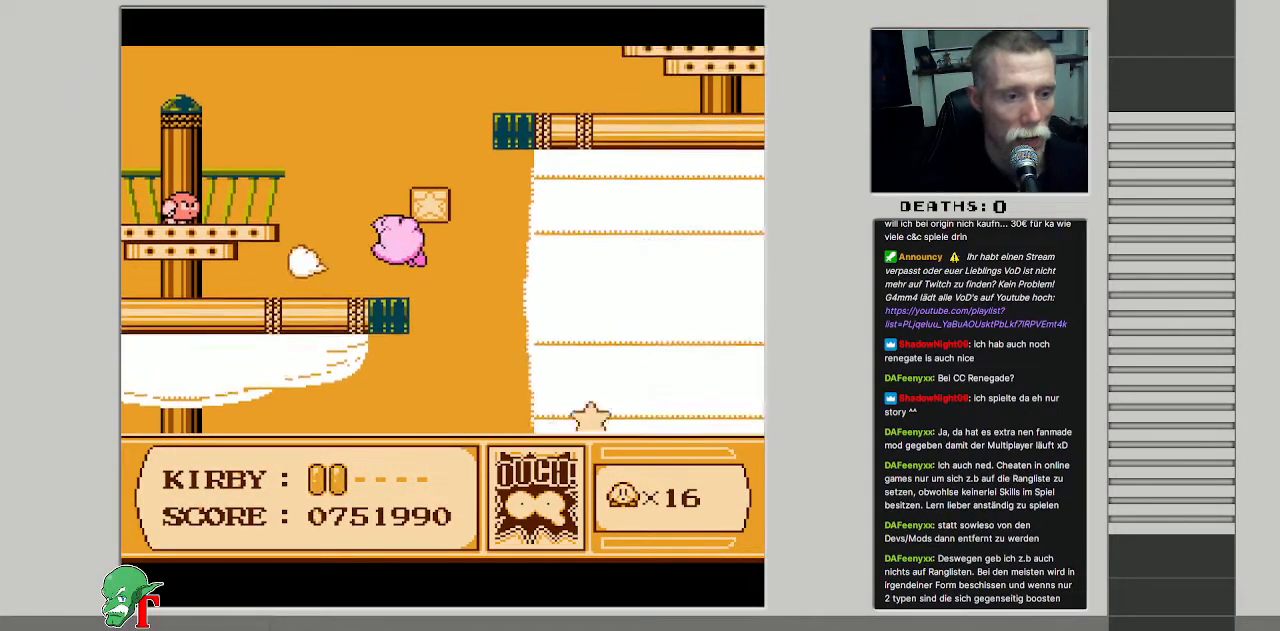
{"buttons": ["DPAD_LEFT"], "events": []}
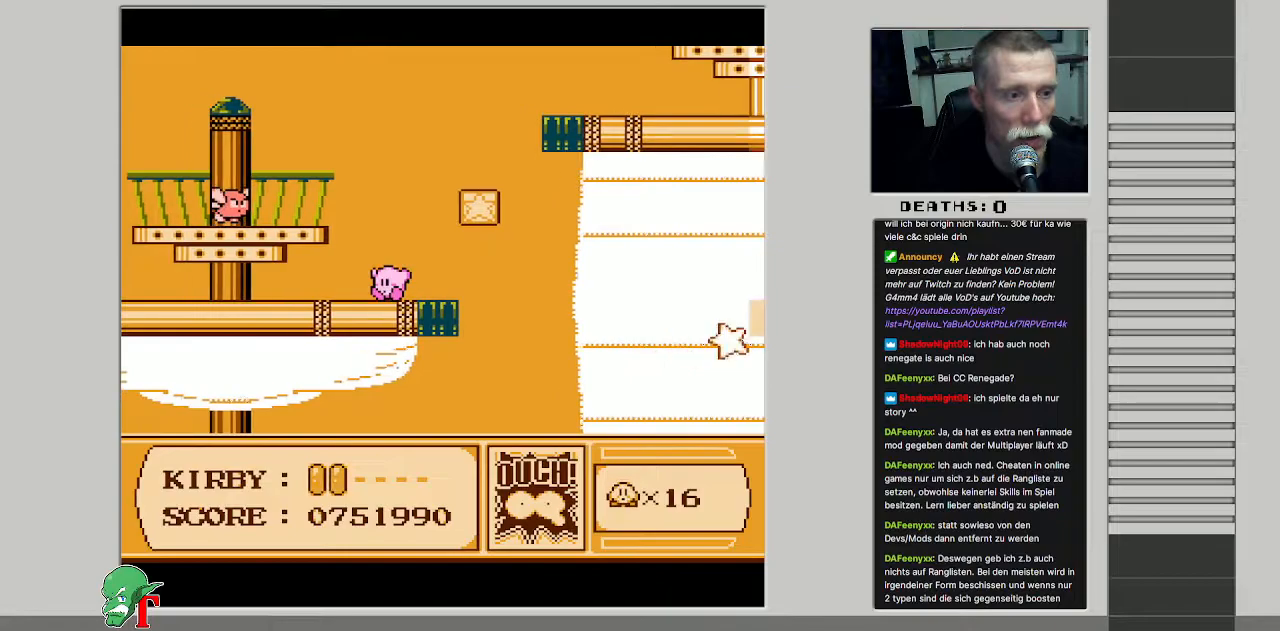
{"buttons": ["A", "B", "DPAD_LEFT"], "events": [[150, "A", "down"], [350, "B", "down"]]}
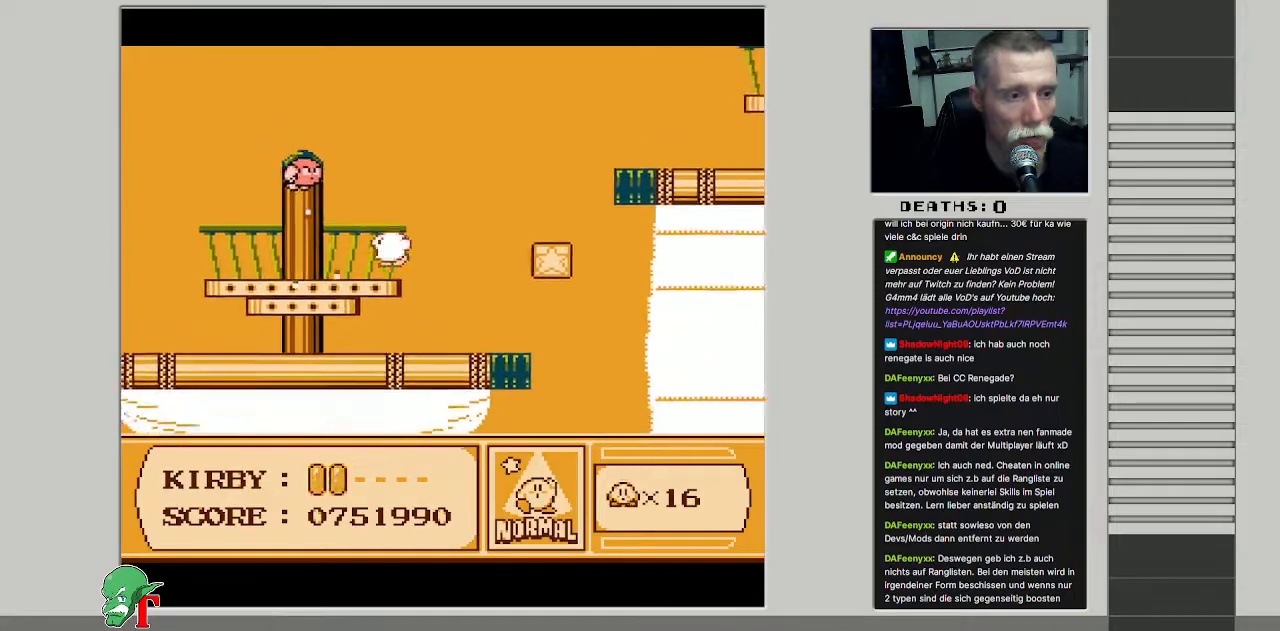
{"buttons": ["B"], "events": [[150, "DPAD_LEFT", "up"], [367, "A", "up"]]}
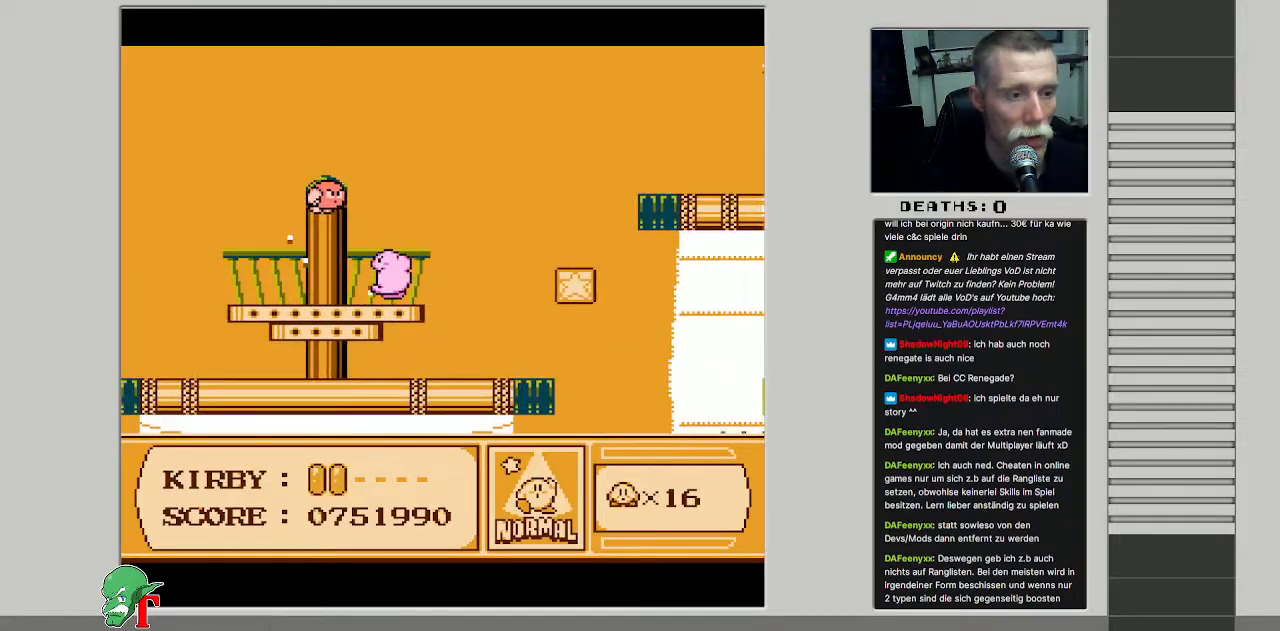
{"buttons": ["B"], "events": []}
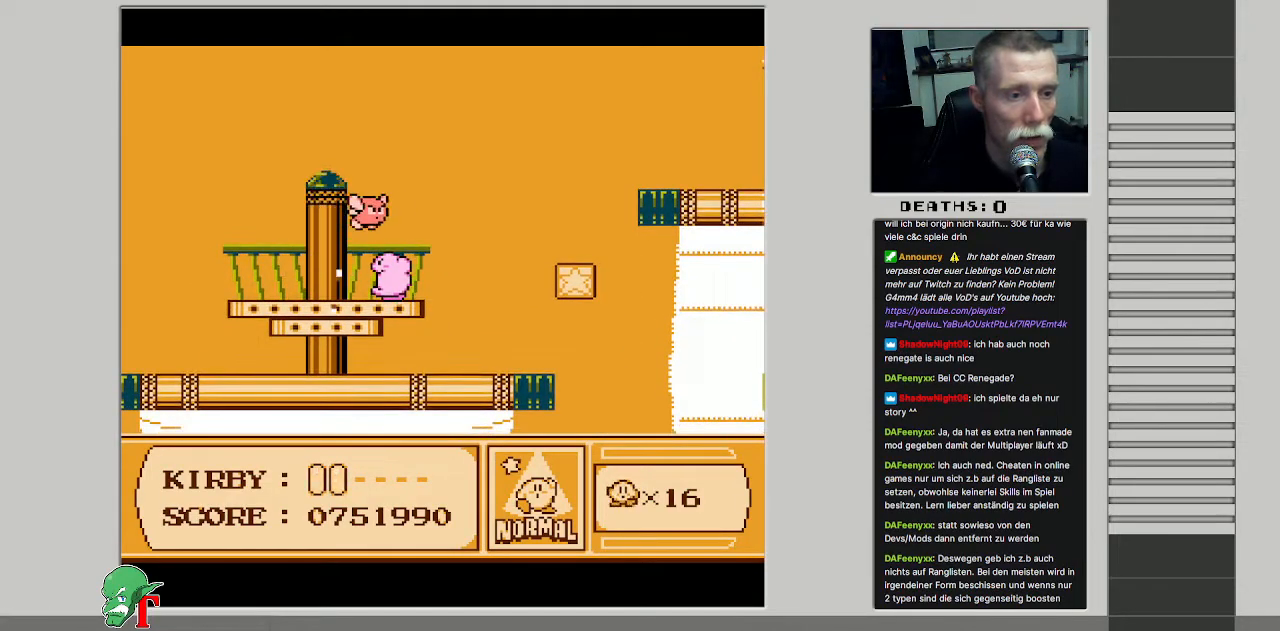
{"buttons": ["DPAD_LEFT"], "events": [[267, "B", "up"], [383, "DPAD_LEFT", "down"]]}
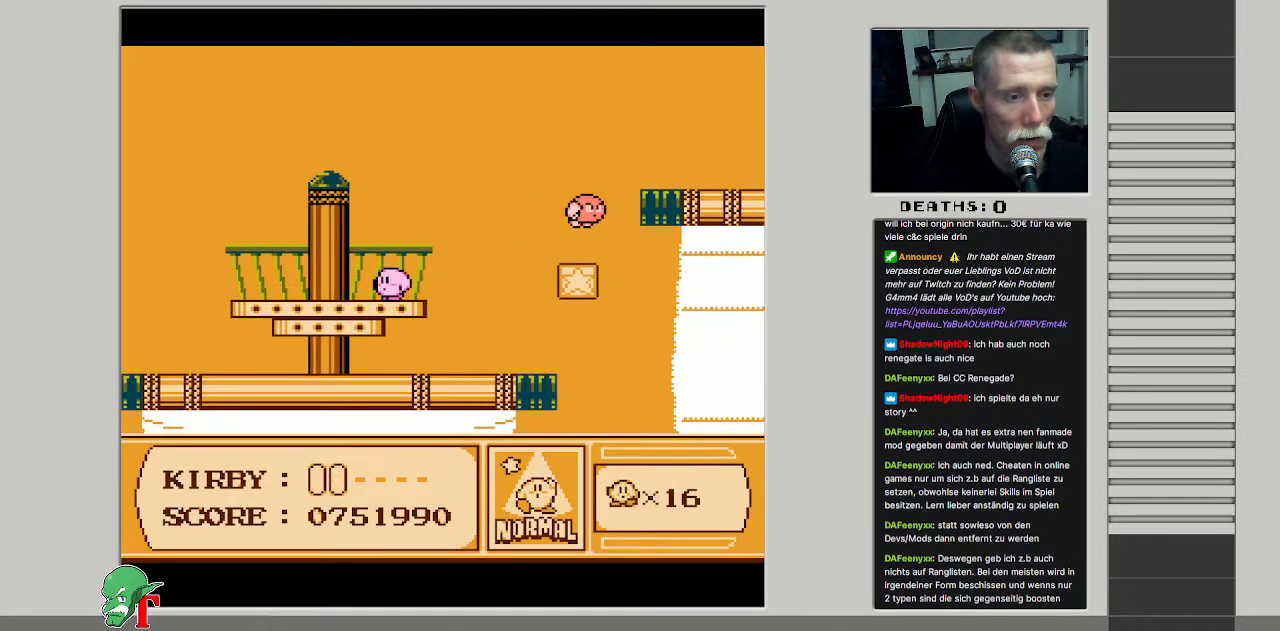
{"buttons": ["DPAD_LEFT"], "events": [[67, "DPAD_LEFT", "up"], [233, "DPAD_LEFT", "down"]]}
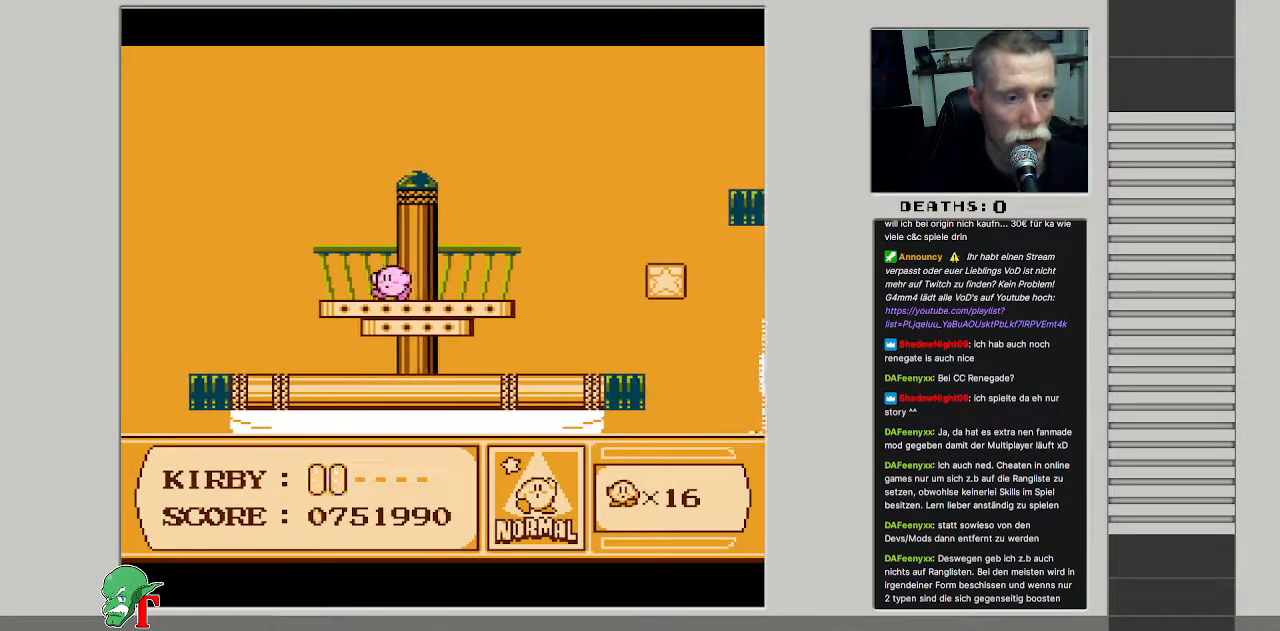
{"buttons": [], "events": [[417, "DPAD_LEFT", "up"]]}
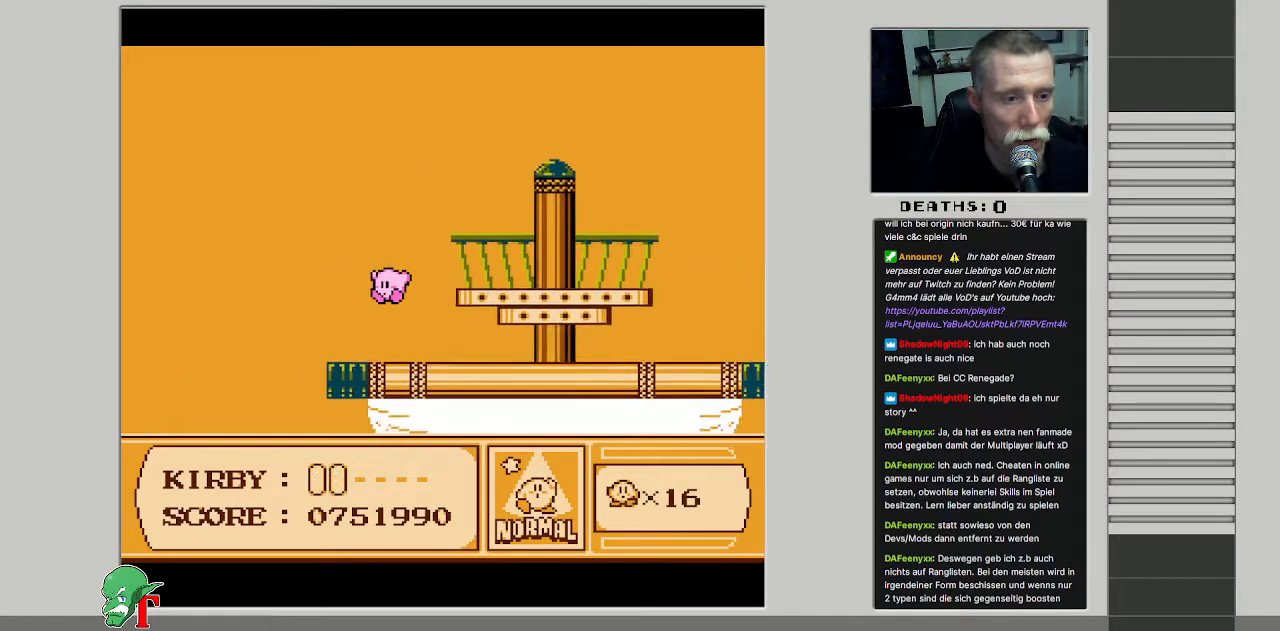
{"buttons": ["DPAD_RIGHT"], "events": [[100, "DPAD_RIGHT", "down"], [283, "DPAD_RIGHT", "up"], [450, "DPAD_RIGHT", "down"]]}
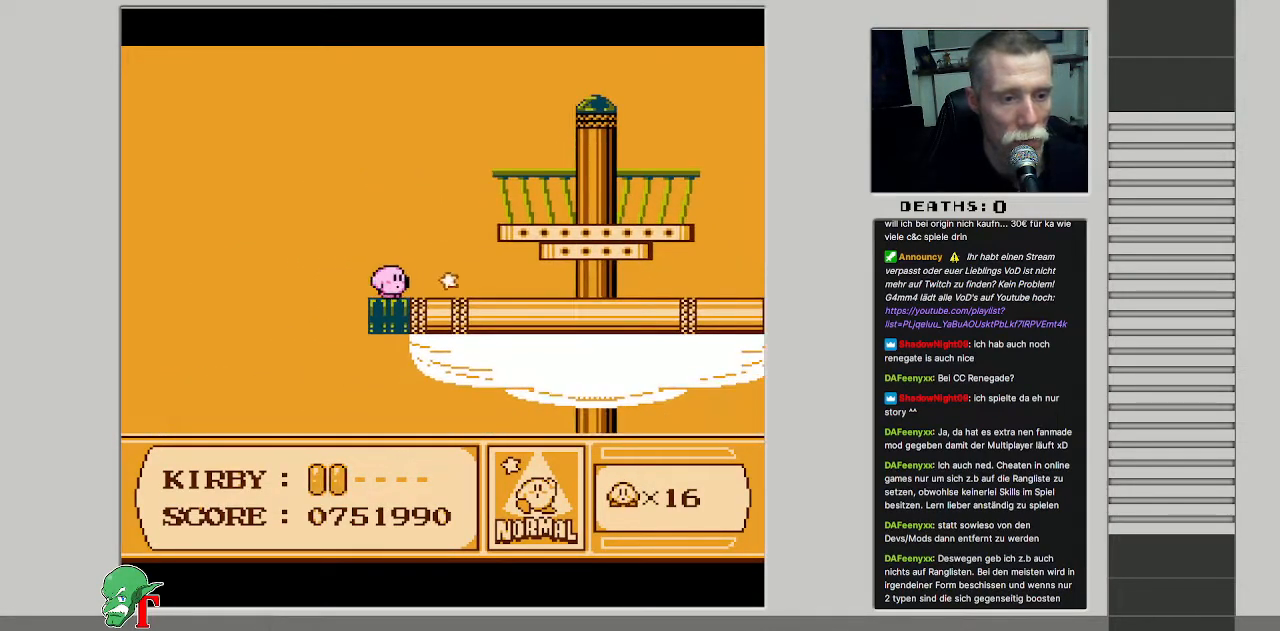
{"buttons": ["DPAD_RIGHT"], "events": [[33, "DPAD_RIGHT", "up"], [150, "DPAD_RIGHT", "down"]]}
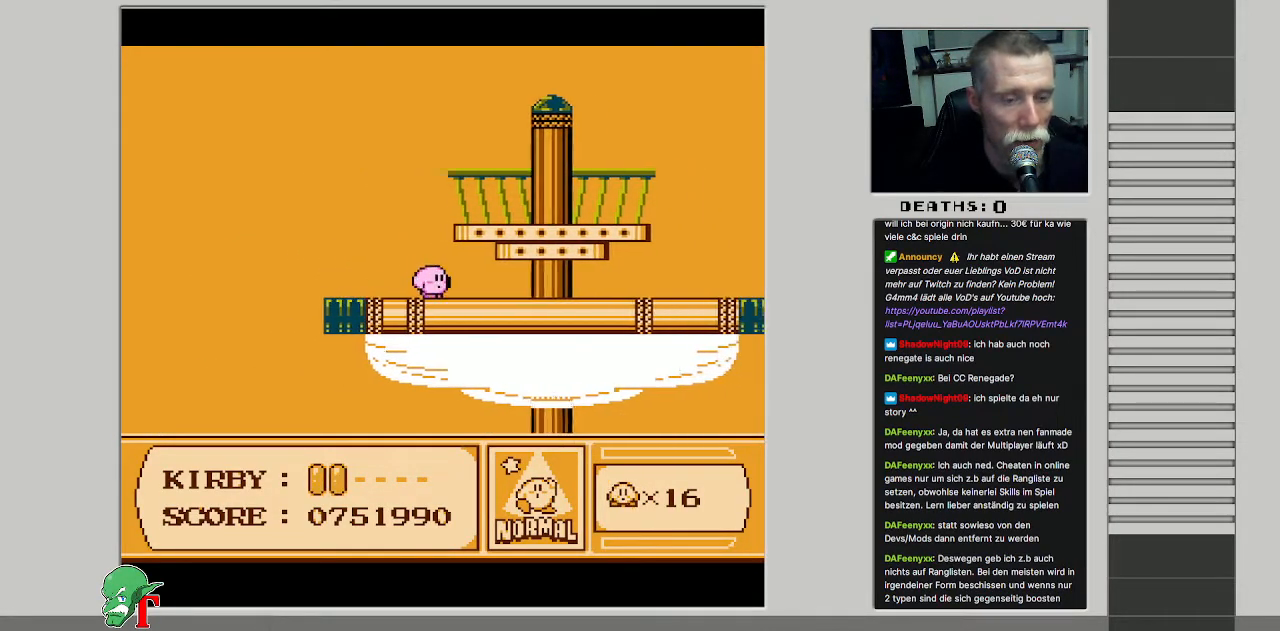
{"buttons": ["DPAD_RIGHT"], "events": []}
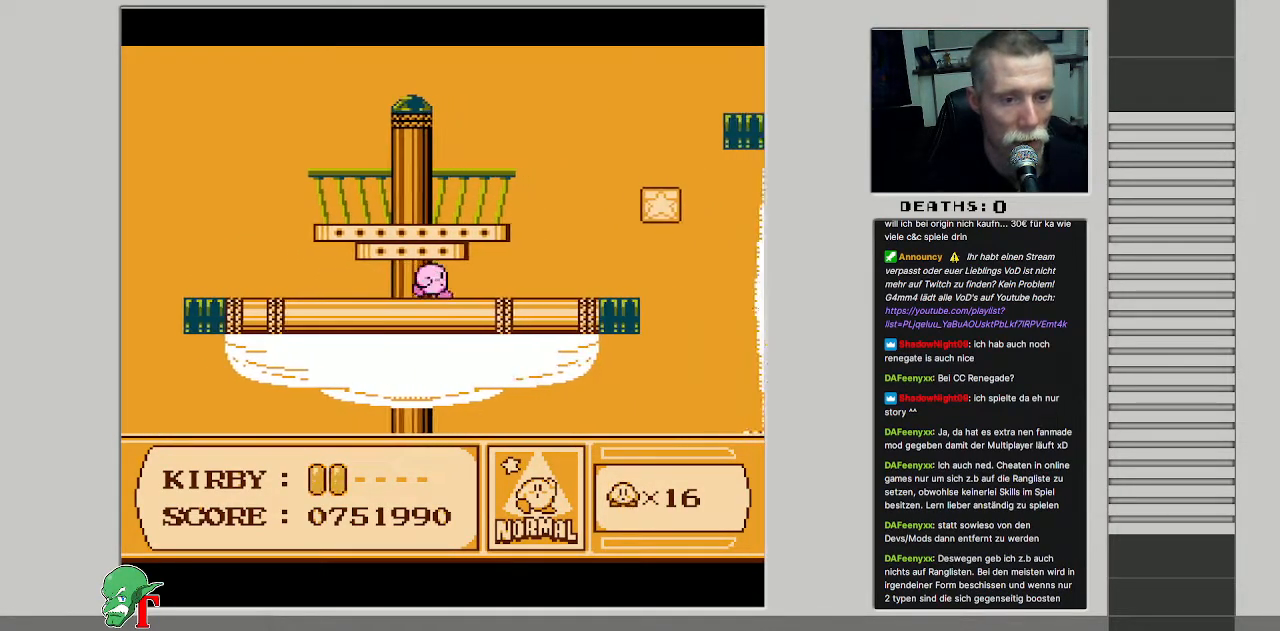
{"buttons": ["A", "DPAD_RIGHT"], "events": [[300, "A", "down"]]}
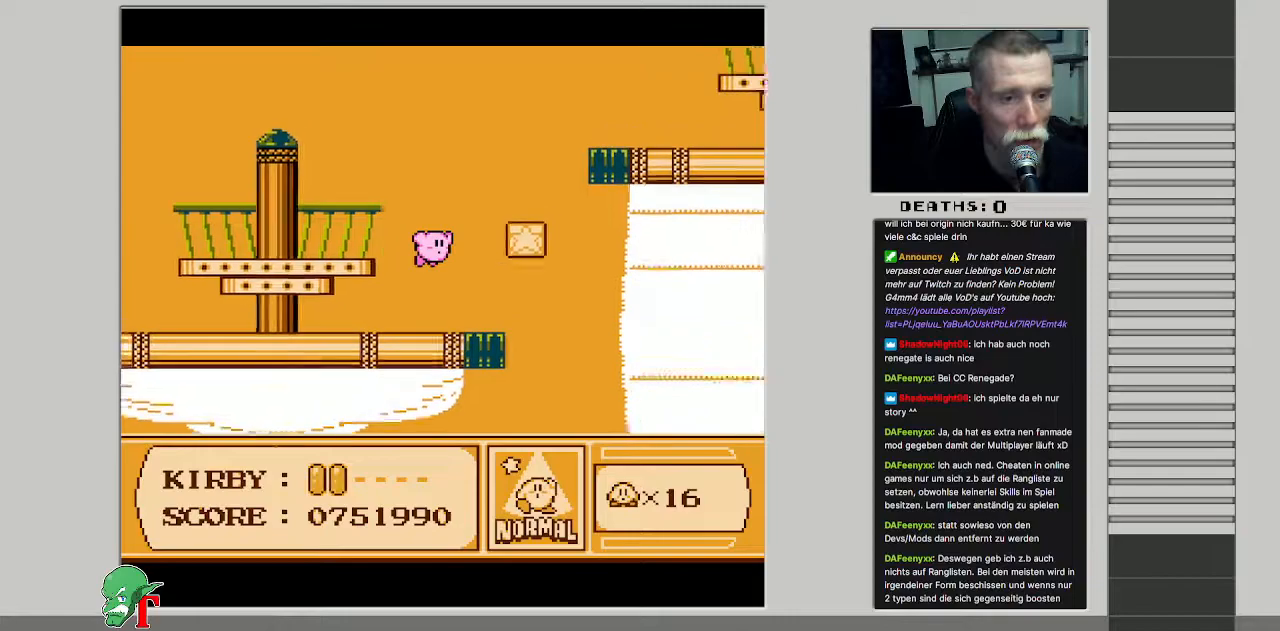
{"buttons": ["DPAD_RIGHT"], "events": [[150, "DPAD_RIGHT", "up"], [167, "A", "up"], [250, "DPAD_LEFT", "down"], [417, "DPAD_LEFT", "up"], [483, "DPAD_RIGHT", "down"]]}
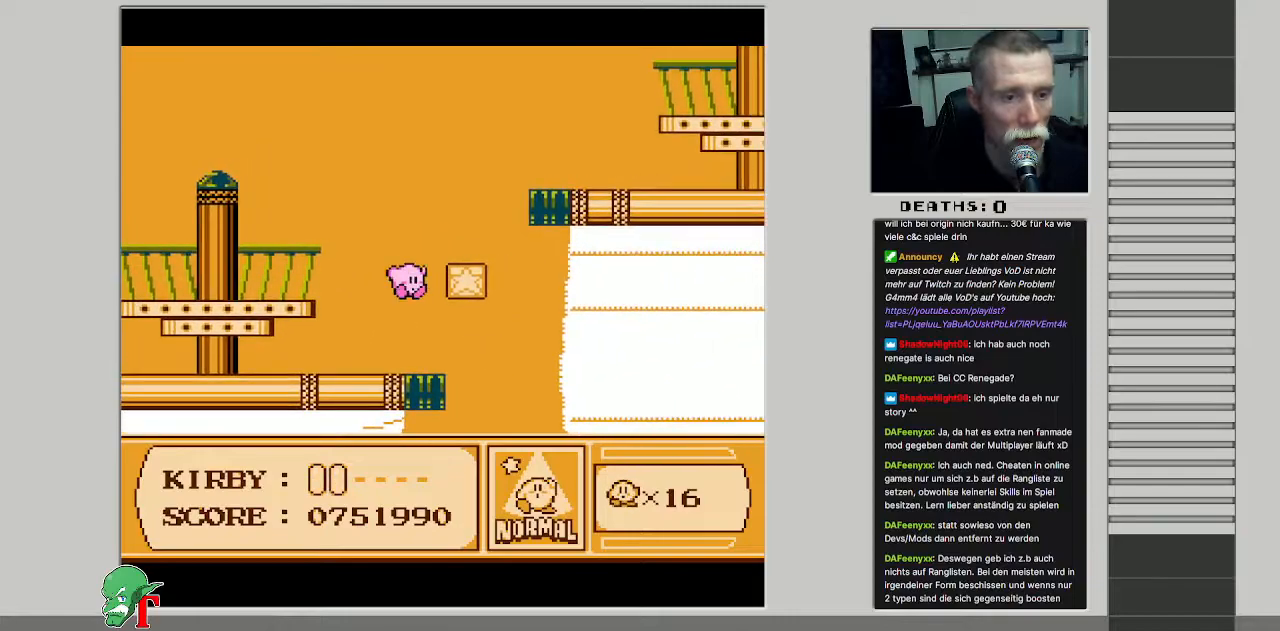
{"buttons": ["DPAD_UP", "DPAD_RIGHT"], "events": [[100, "DPAD_RIGHT", "up"], [233, "DPAD_LEFT", "down"], [233, "DPAD_UP", "down"], [367, "DPAD_LEFT", "up"], [450, "DPAD_RIGHT", "down"]]}
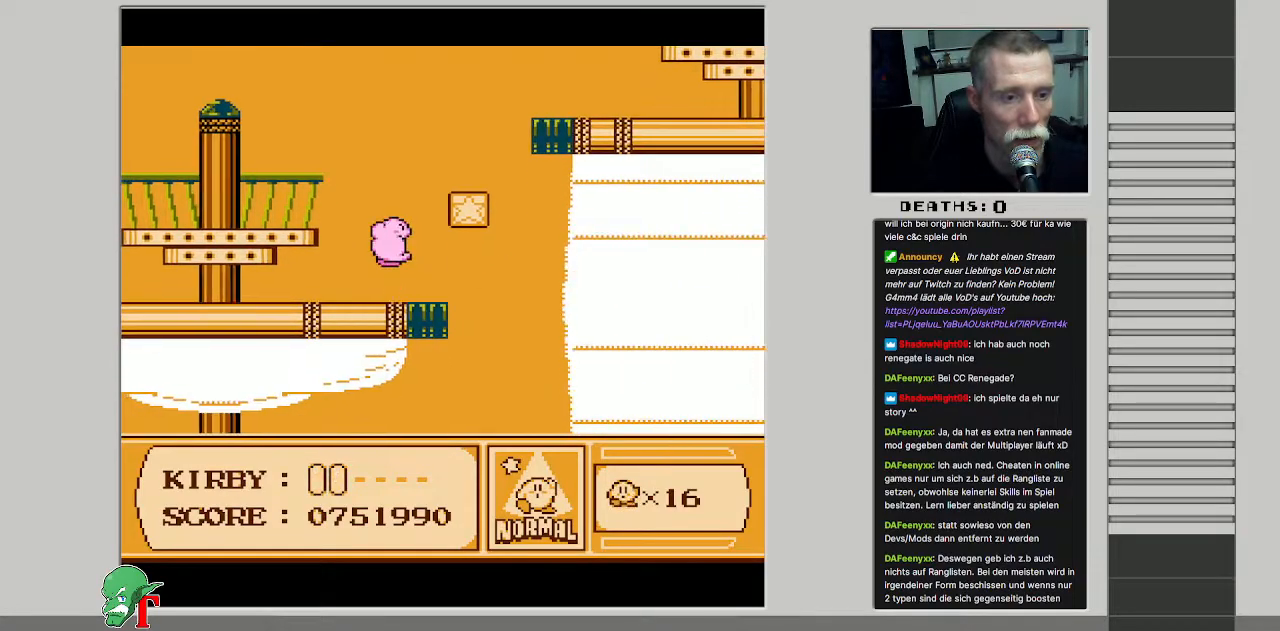
{"buttons": ["DPAD_UP", "DPAD_RIGHT"], "events": []}
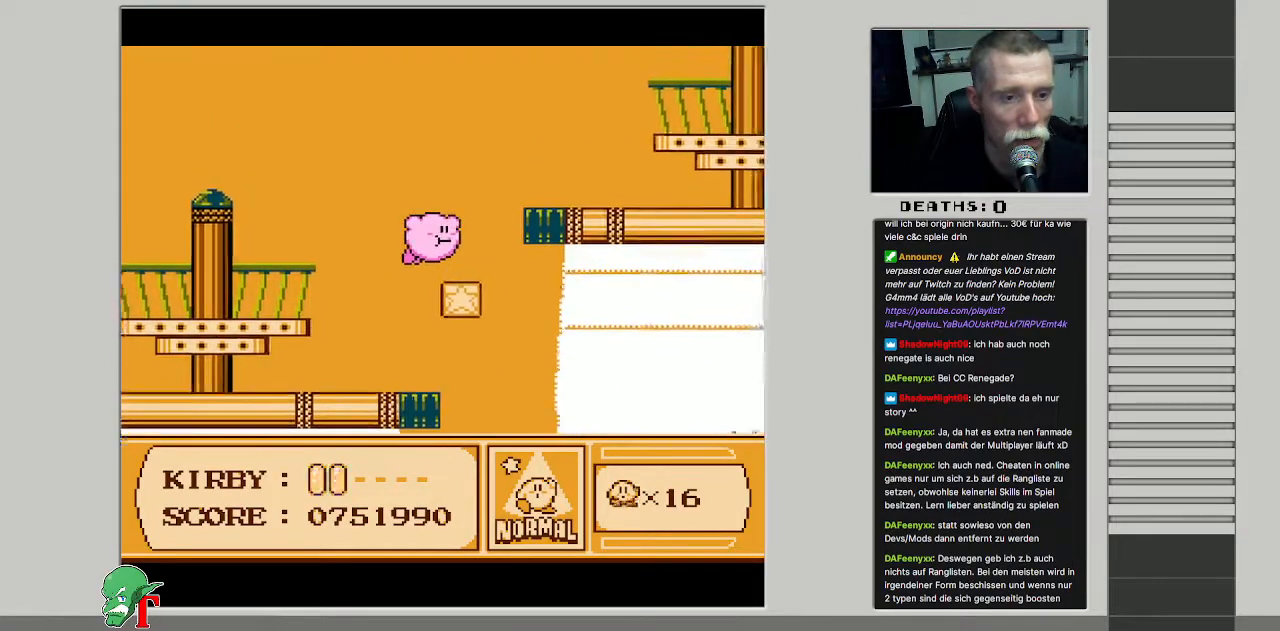
{"buttons": ["B", "DPAD_UP", "DPAD_RIGHT"], "events": [[450, "B", "down"]]}
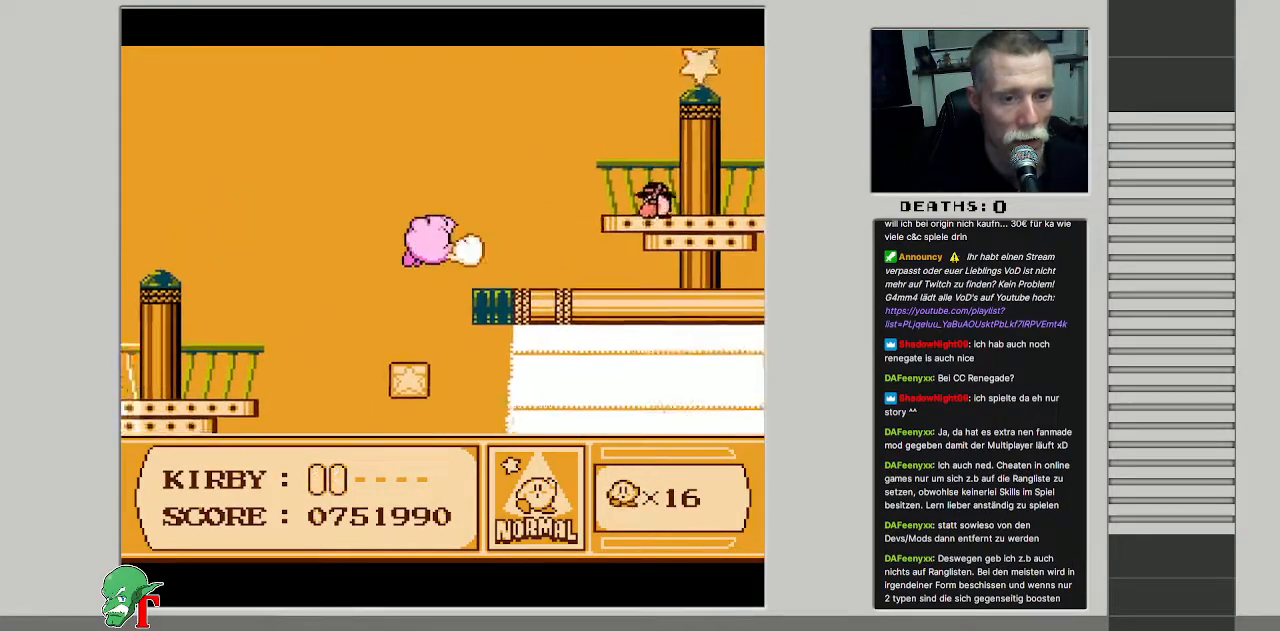
{"buttons": [], "events": [[67, "DPAD_UP", "up"], [100, "B", "up"], [367, "DPAD_RIGHT", "up"]]}
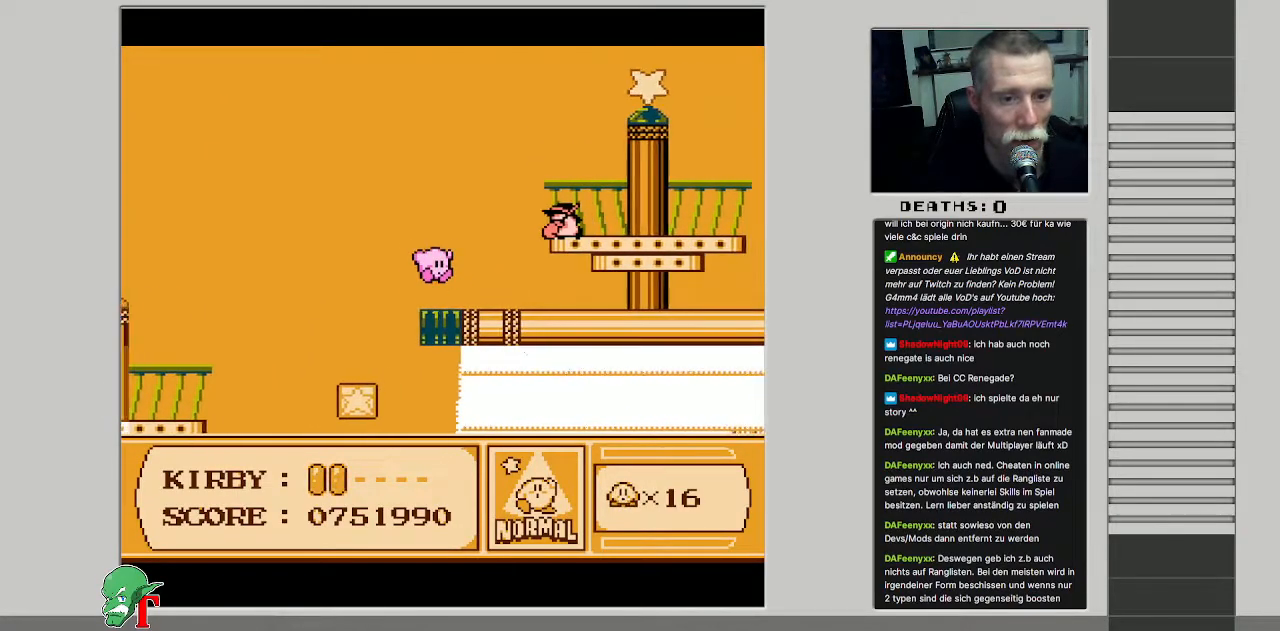
{"buttons": ["A", "B", "DPAD_RIGHT"], "events": [[167, "DPAD_RIGHT", "down"], [317, "A", "down"], [483, "B", "down"]]}
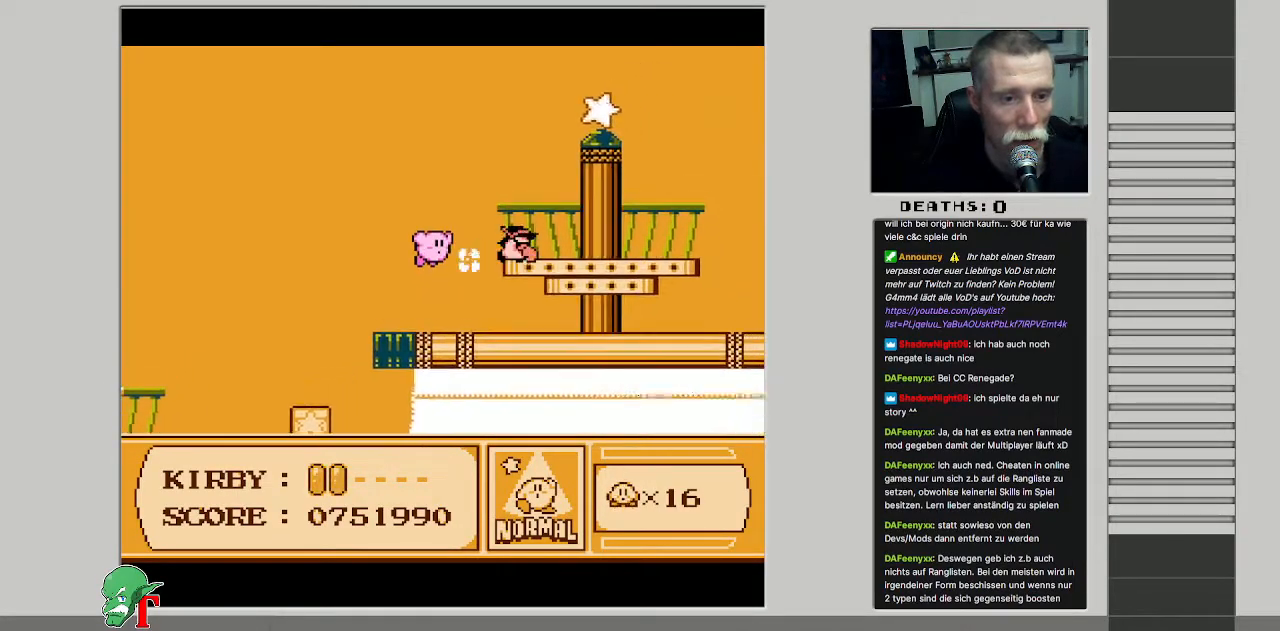
{"buttons": ["DPAD_RIGHT"], "events": [[50, "DPAD_RIGHT", "up"], [283, "A", "up"], [333, "DPAD_RIGHT", "down"], [383, "B", "up"]]}
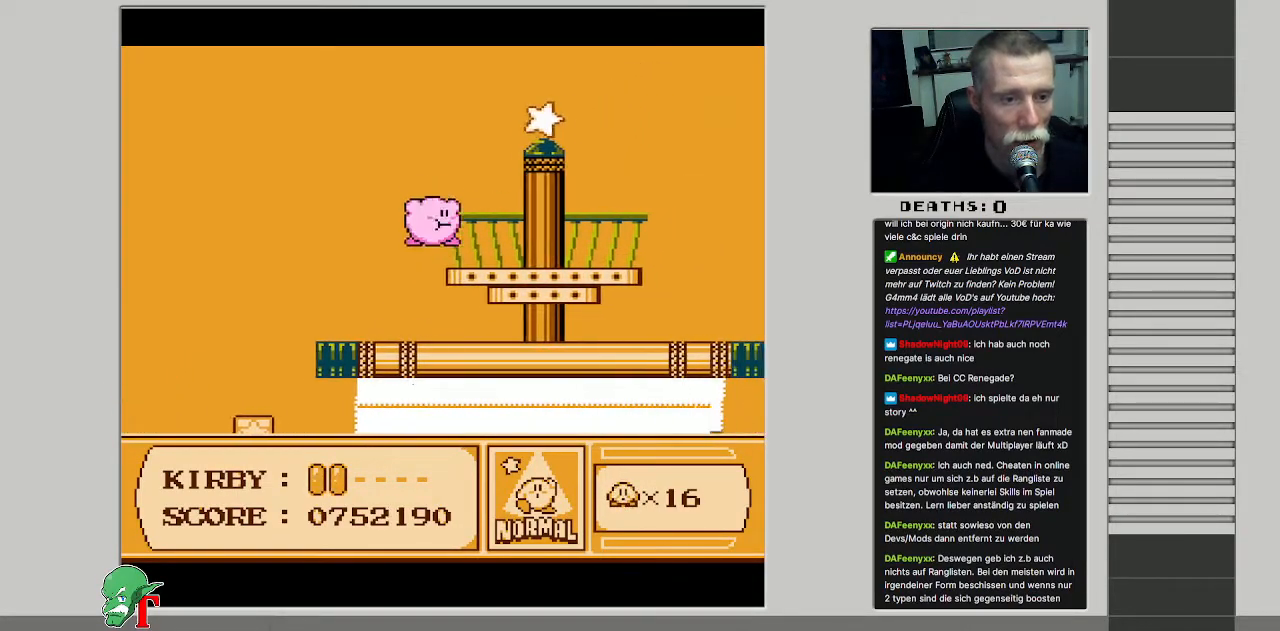
{"buttons": ["A", "DPAD_RIGHT"], "events": [[33, "B", "down"], [200, "B", "up"], [483, "A", "down"]]}
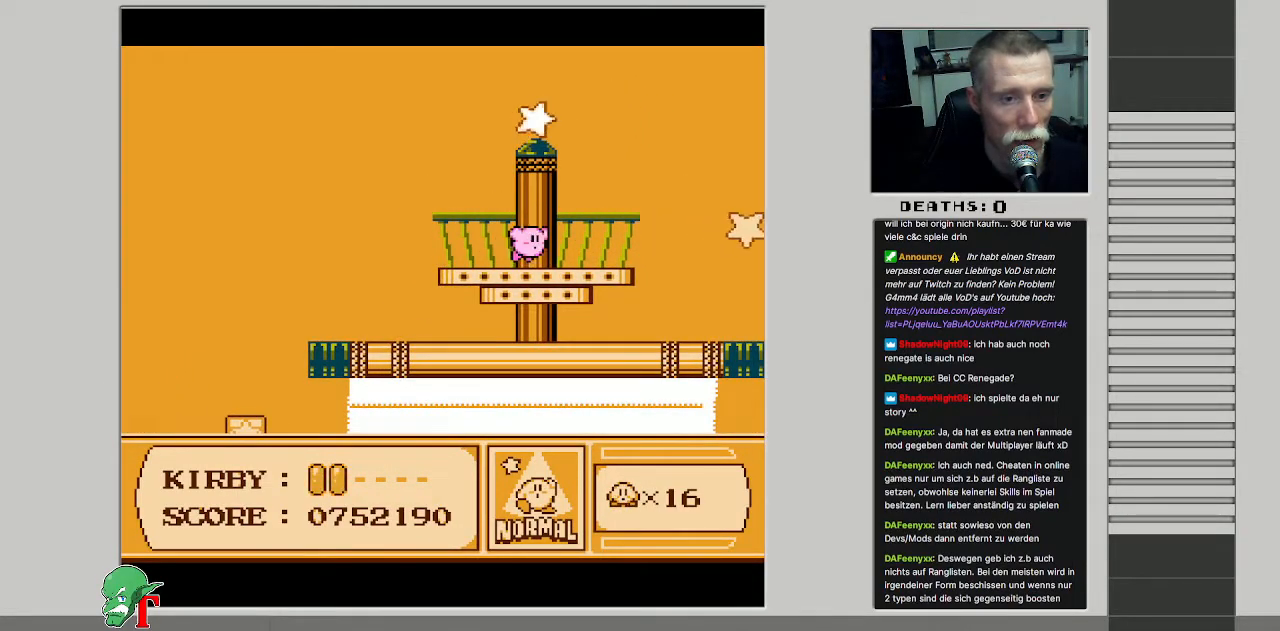
{"buttons": [], "events": [[17, "DPAD_UP", "down"], [33, "DPAD_LEFT", "down"], [33, "DPAD_RIGHT", "up"], [50, "DPAD_UP", "up"], [400, "DPAD_LEFT", "up"], [450, "A", "up"]]}
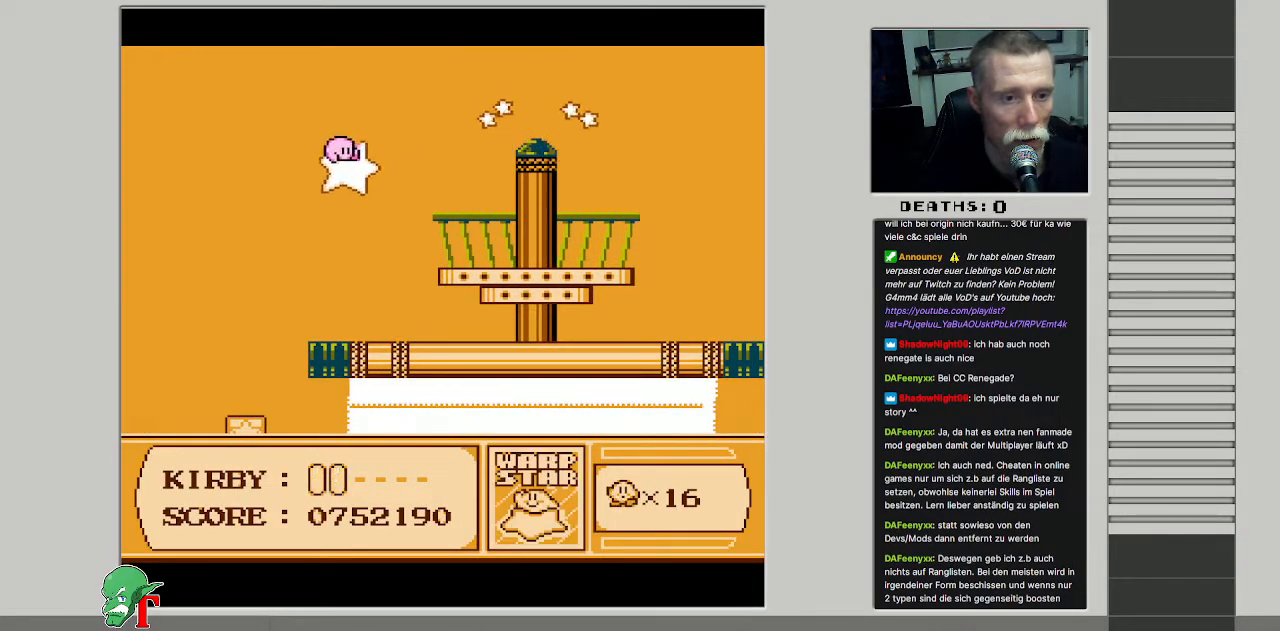
{"buttons": [], "events": []}